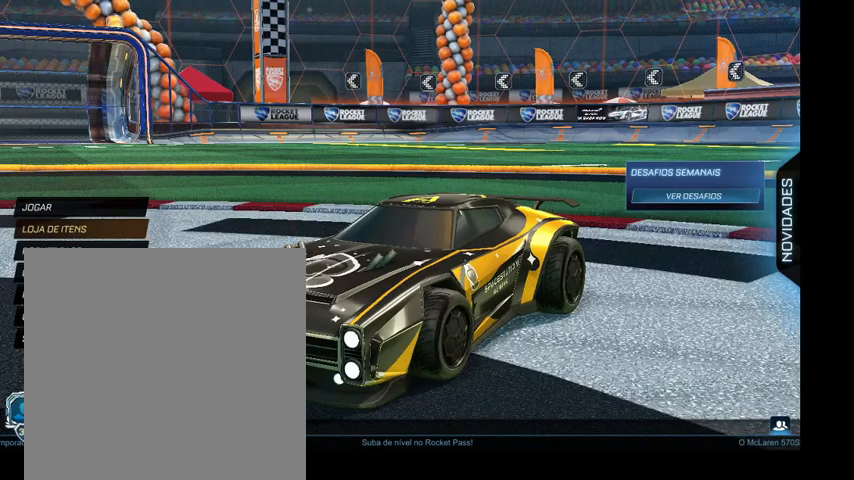
Gameplay with a controller (Xbox layout); each line is a JSON object with the inputs held at the frame after it. "events" lists button and stick changes between this image and that frame as [ms after this image, input, new state], when the widget could be followed in between. Not read: L3.
{"buttons": ["B"], "left_stick": "up-right", "right_stick": "center", "events": [[200, "left_stick", "up"], [300, "left_stick", "up-right"], [500, "B", "down"]]}
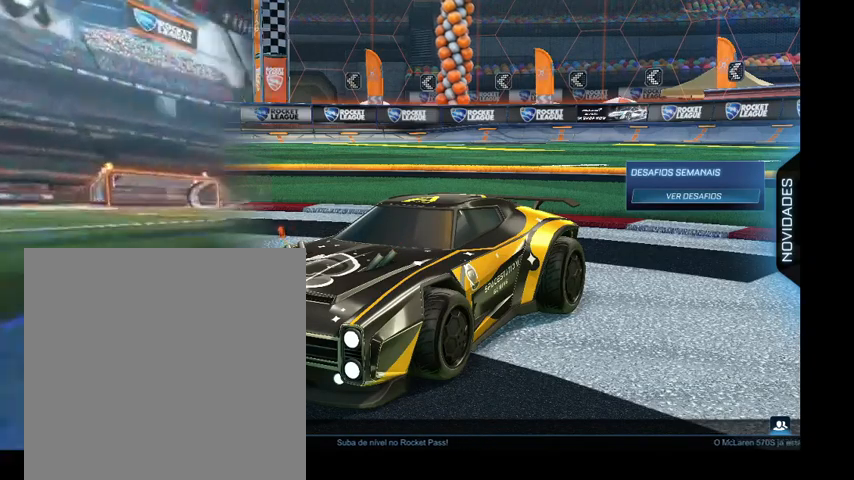
{"buttons": [], "left_stick": "up", "right_stick": "center", "events": [[33, "left_stick", "up-left"], [167, "B", "up"], [267, "left_stick", "up-right"], [500, "left_stick", "up"]]}
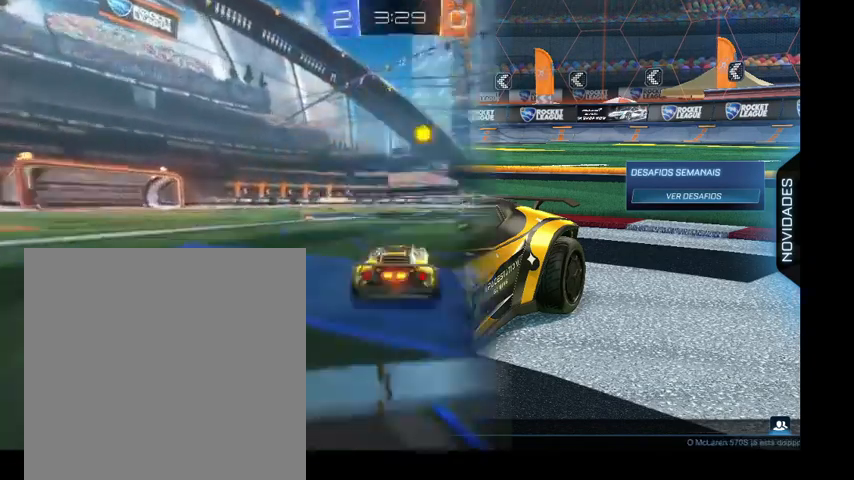
{"buttons": [], "left_stick": "up-right", "right_stick": "center", "events": [[133, "left_stick", "up-right"], [267, "L1", "down"], [367, "L1", "up"]]}
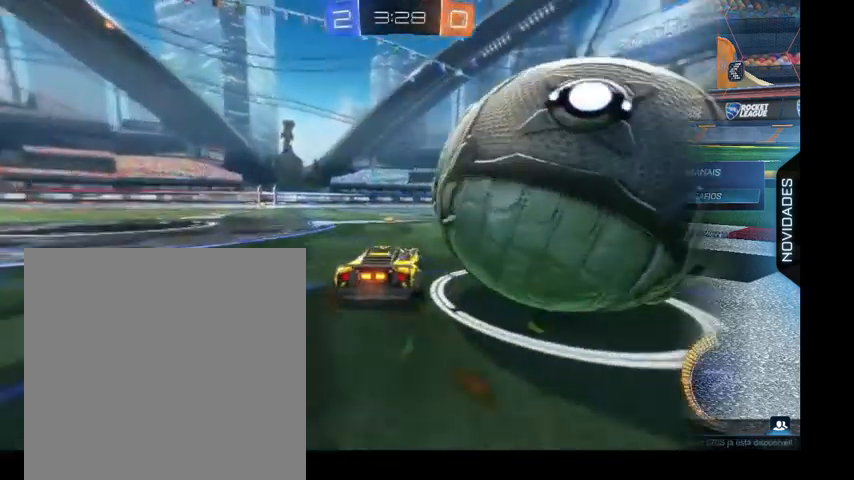
{"buttons": ["L1"], "left_stick": "up-left", "right_stick": "center", "events": [[200, "left_stick", "up-left"], [300, "L1", "down"]]}
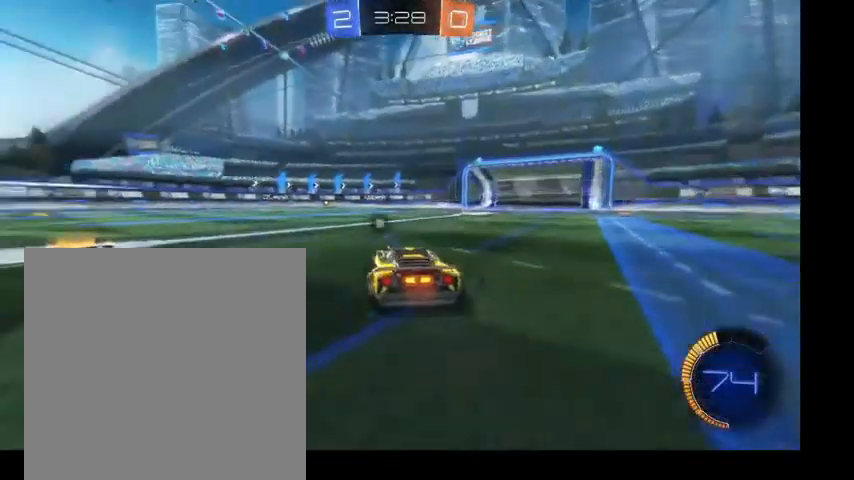
{"buttons": ["B"], "left_stick": "up-left", "right_stick": "center", "events": [[200, "B", "down"], [267, "Y", "down"], [400, "L1", "up"], [433, "Y", "up"]]}
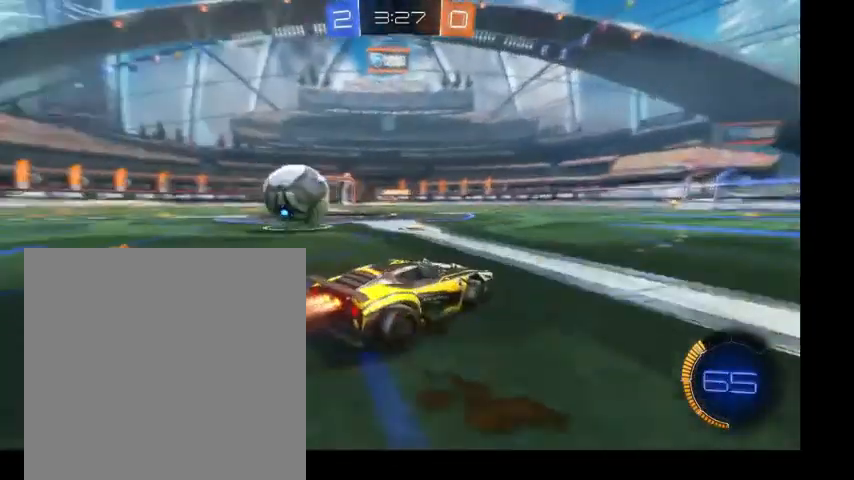
{"buttons": [], "left_stick": "up", "right_stick": "center", "events": [[133, "left_stick", "up"], [167, "B", "up"]]}
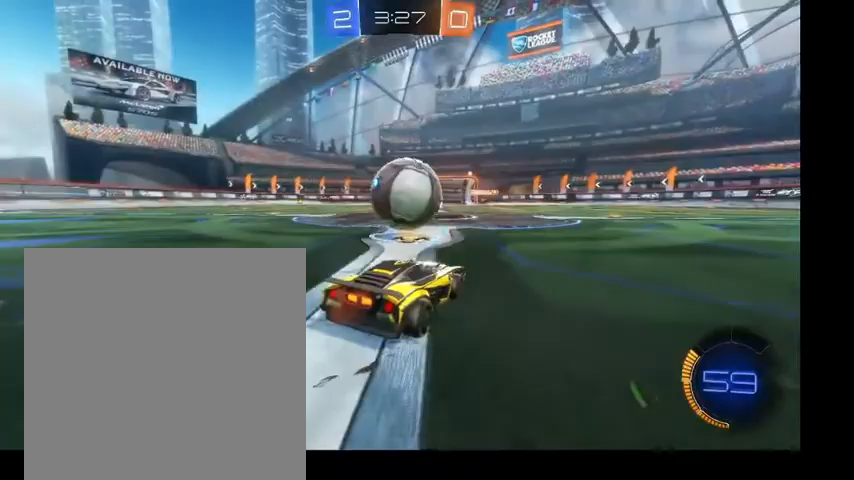
{"buttons": [], "left_stick": "up-left", "right_stick": "center", "events": [[33, "left_stick", "up-right"], [333, "left_stick", "up-left"], [367, "Y", "down"], [467, "Y", "up"]]}
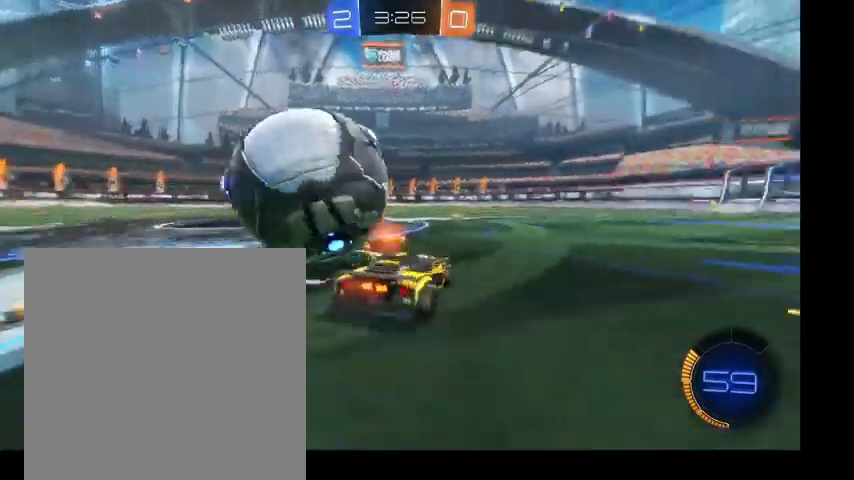
{"buttons": [], "left_stick": "left", "right_stick": "center", "events": [[233, "left_stick", "up"], [333, "left_stick", "center"], [500, "left_stick", "left"]]}
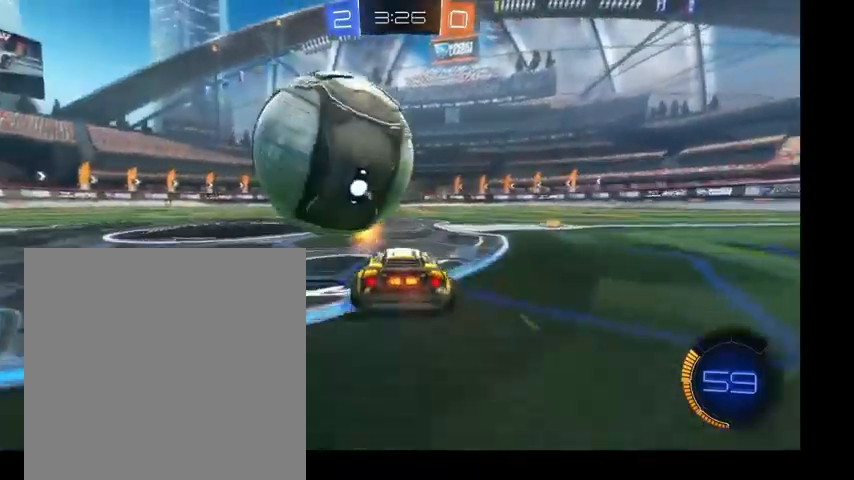
{"buttons": [], "left_stick": "up-right", "right_stick": "center", "events": [[100, "left_stick", "up"], [233, "left_stick", "up-left"], [400, "left_stick", "up-right"]]}
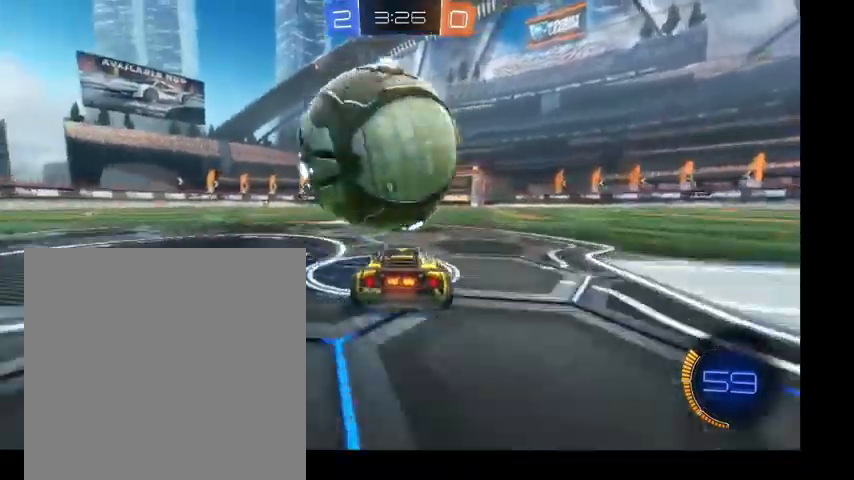
{"buttons": [], "left_stick": "up", "right_stick": "center", "events": [[33, "left_stick", "up"]]}
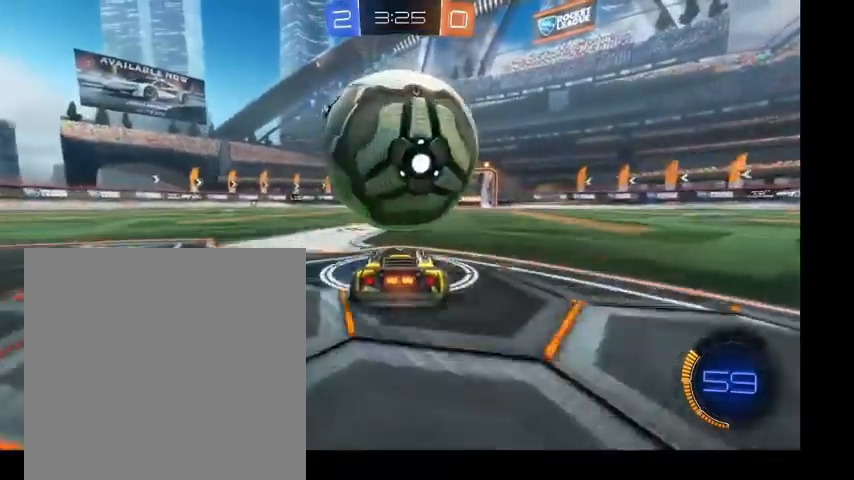
{"buttons": ["A", "L1"], "left_stick": "down", "right_stick": "center", "events": [[133, "B", "down"], [333, "B", "up"], [400, "left_stick", "center"], [433, "A", "down"], [433, "L1", "down"], [467, "left_stick", "down"]]}
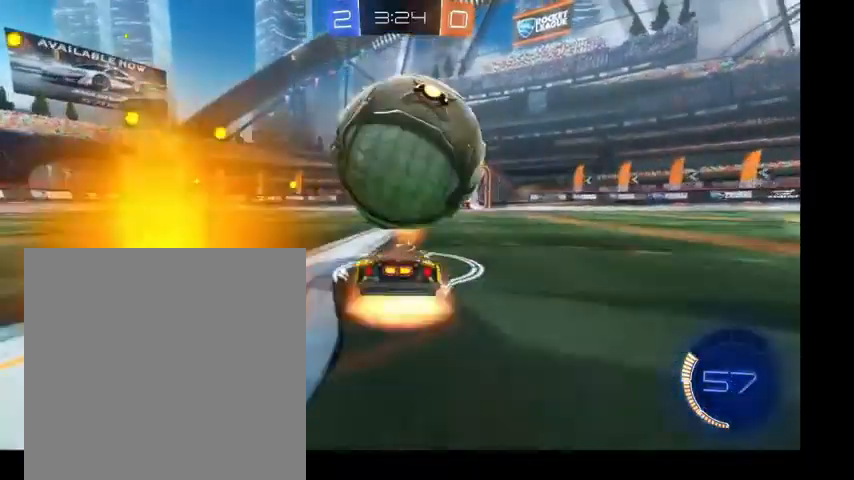
{"buttons": ["B"], "left_stick": "down", "right_stick": "center", "events": [[100, "A", "up"], [300, "L1", "up"], [467, "B", "down"]]}
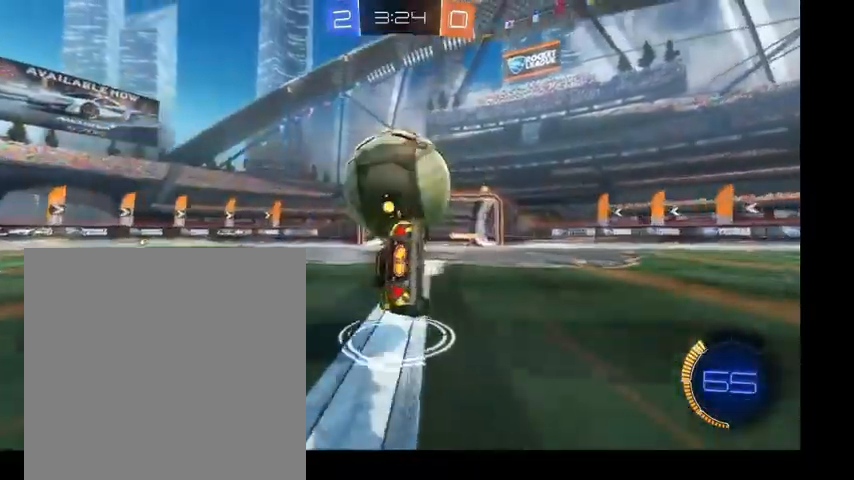
{"buttons": ["A", "B"], "left_stick": "up-right", "right_stick": "center", "events": [[400, "left_stick", "up"], [467, "A", "down"], [500, "left_stick", "up-right"]]}
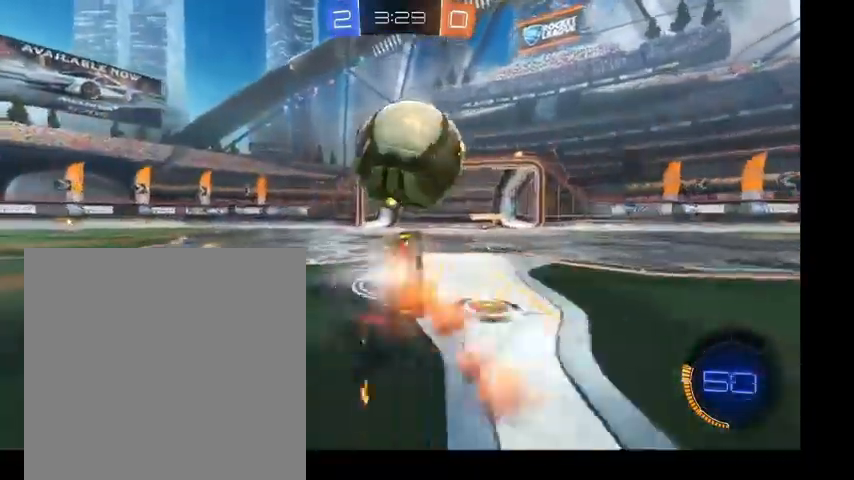
{"buttons": ["B"], "left_stick": "up-right", "right_stick": "center", "events": [[100, "A", "up"]]}
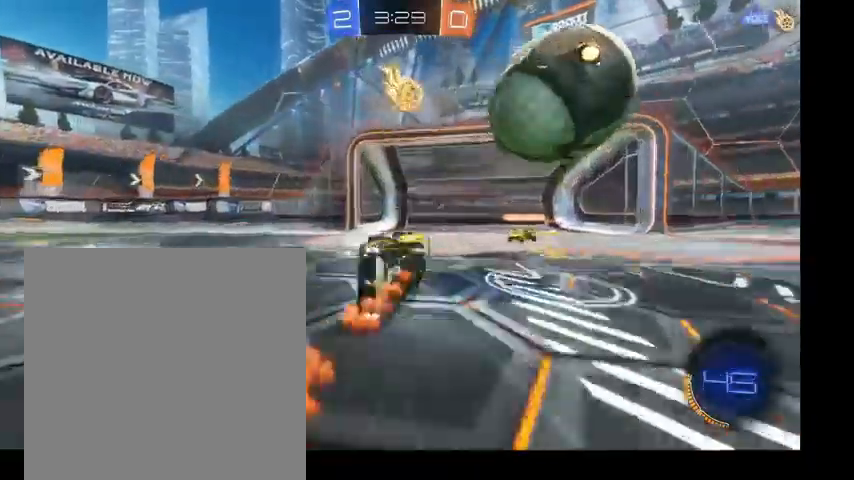
{"buttons": [], "left_stick": "right", "right_stick": "center", "events": [[100, "B", "up"], [200, "Y", "down"], [200, "left_stick", "right"], [400, "Y", "up"]]}
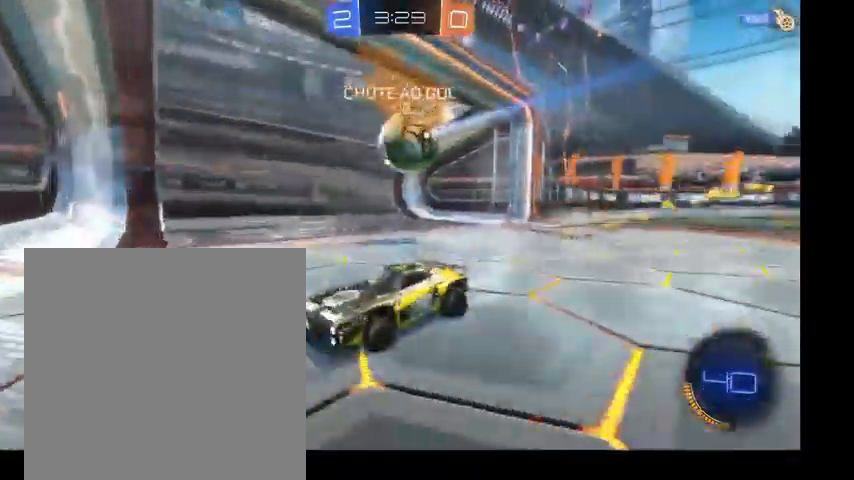
{"buttons": [], "left_stick": "center", "right_stick": "center", "events": [[367, "left_stick", "center"]]}
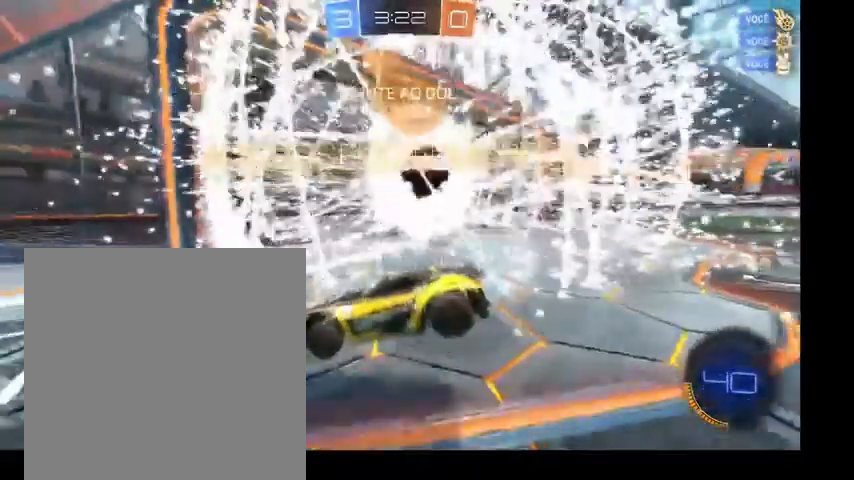
{"buttons": [], "left_stick": "down-right", "right_stick": "center", "events": [[400, "left_stick", "down-right"]]}